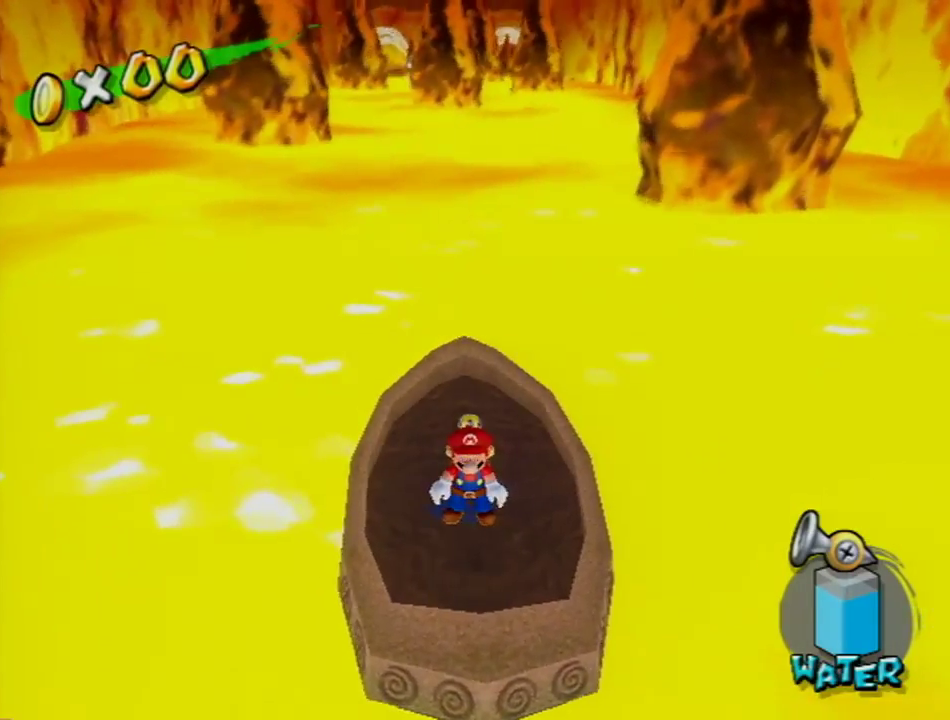
Gameplay with a controller (Nintendo layout); each line is a JSON object with the inputs held at the frame after it. "events" lists button and stick changes between this image and that frame as [ms after this image, input, new state], when the widget could be followed in between. Not read: L3 R3.
{"buttons": [], "left_stick": "center", "right_stick": "center", "events": []}
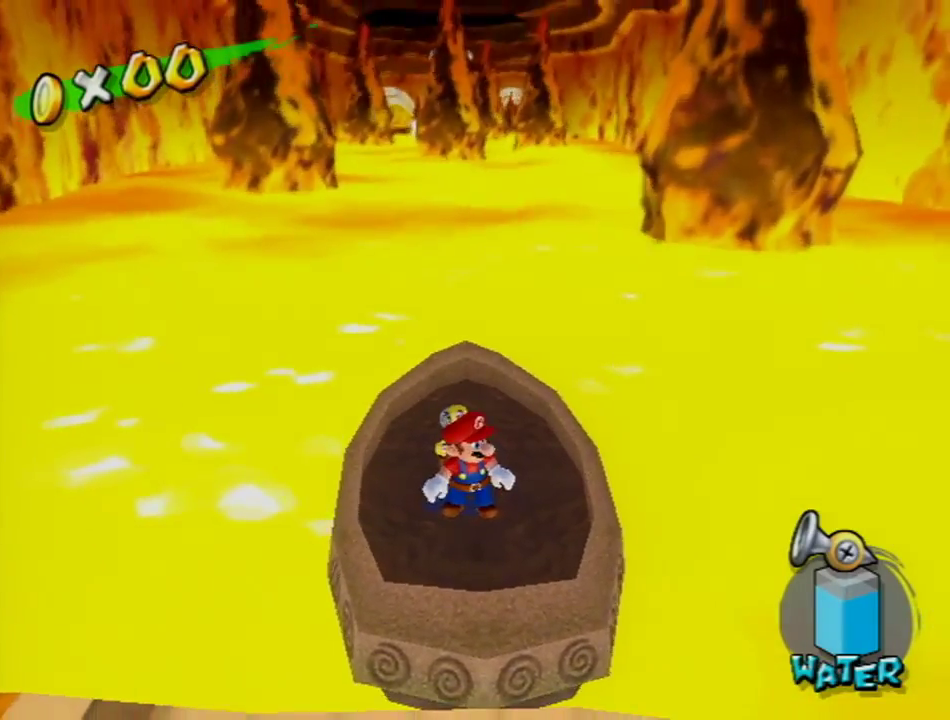
{"buttons": [], "left_stick": "center", "right_stick": "center", "events": []}
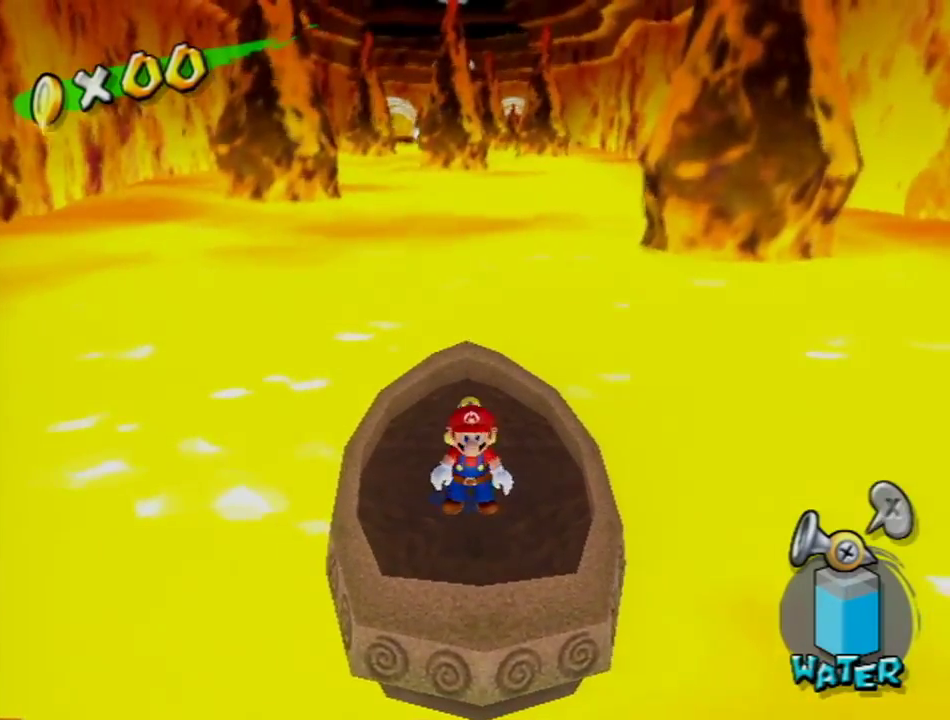
{"buttons": [], "left_stick": "center", "right_stick": "center", "events": []}
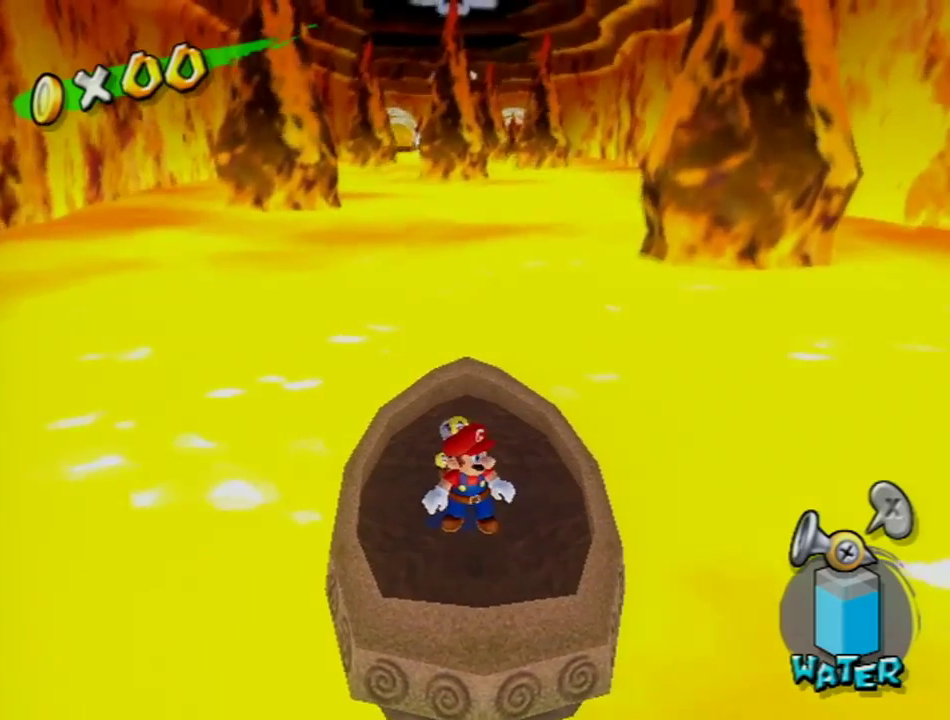
{"buttons": [], "left_stick": "center", "right_stick": "center", "events": []}
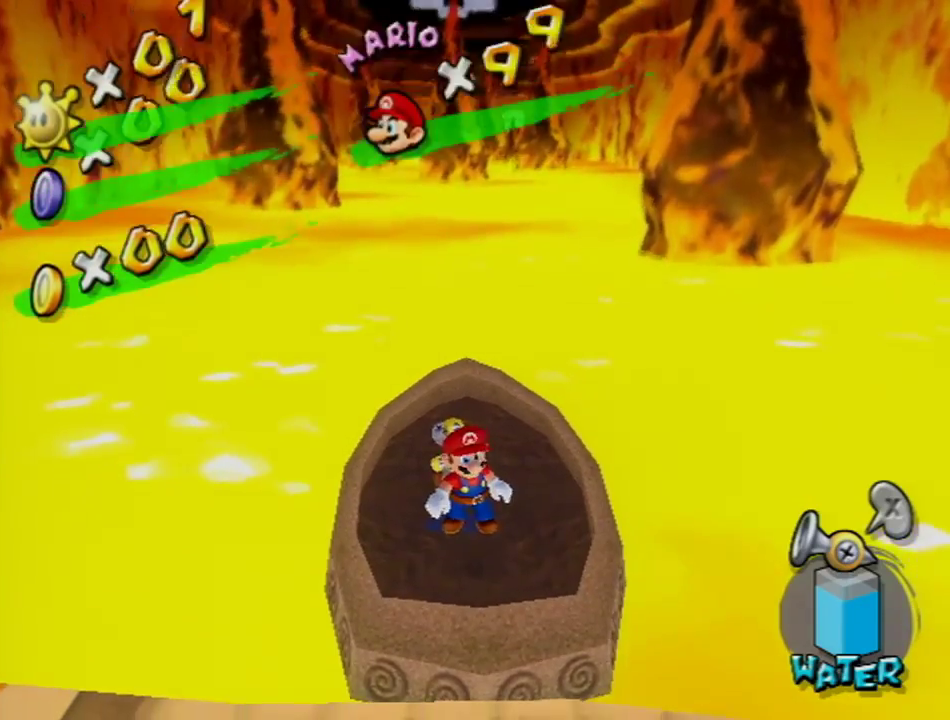
{"buttons": [], "left_stick": "center", "right_stick": "center", "events": []}
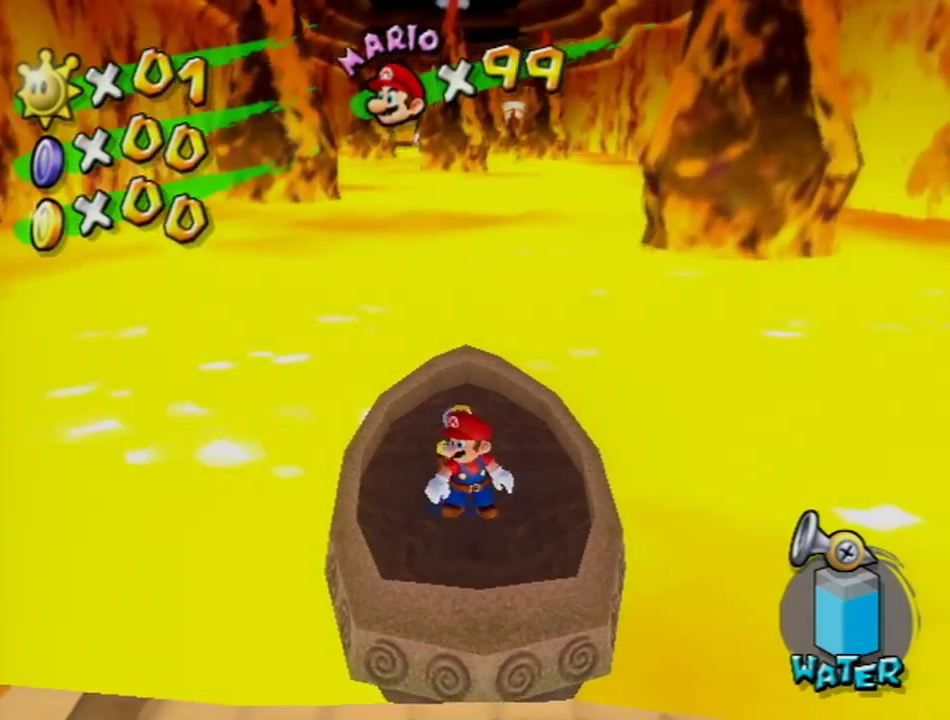
{"buttons": ["A"], "left_stick": "down", "right_stick": "center", "events": [[101, "left_stick", "down"], [317, "A", "down"]]}
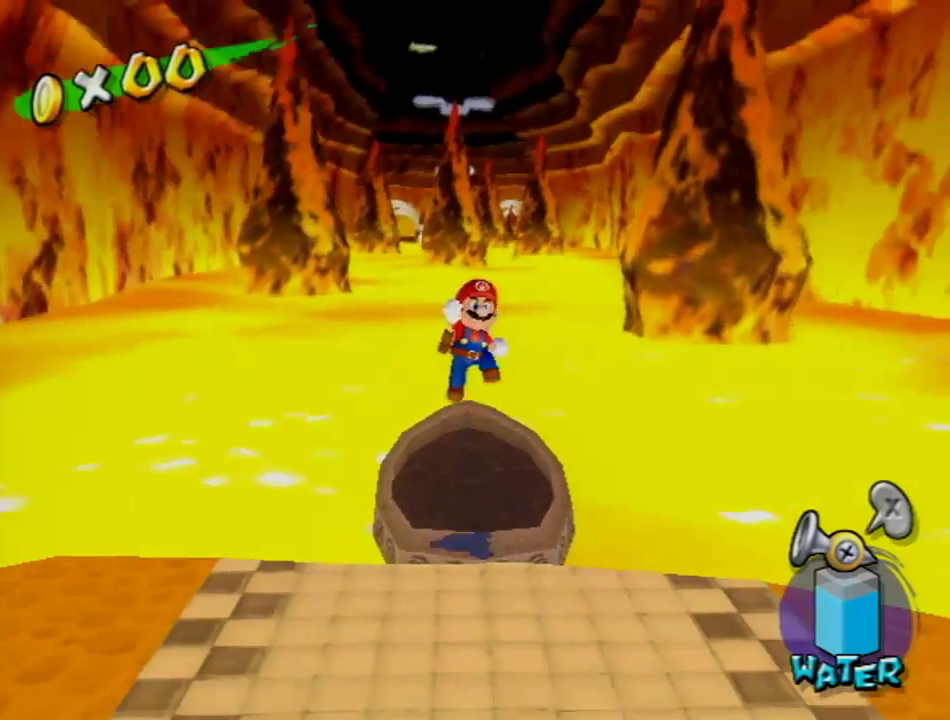
{"buttons": [], "left_stick": "down", "right_stick": "center", "events": [[183, "A", "up"]]}
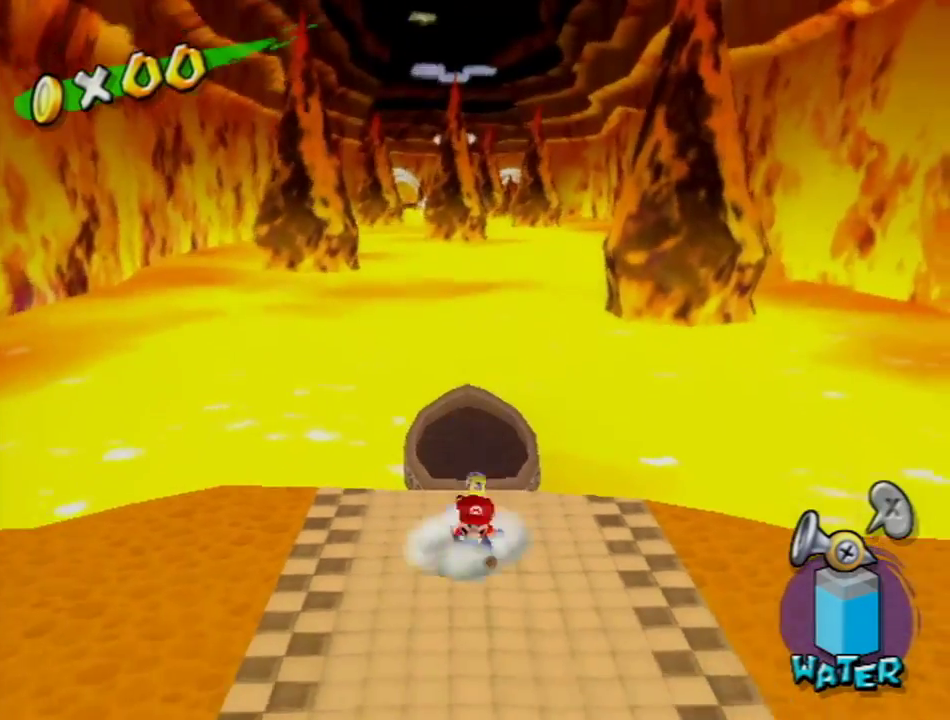
{"buttons": [], "left_stick": "center", "right_stick": "center", "events": [[284, "left_stick", "center"]]}
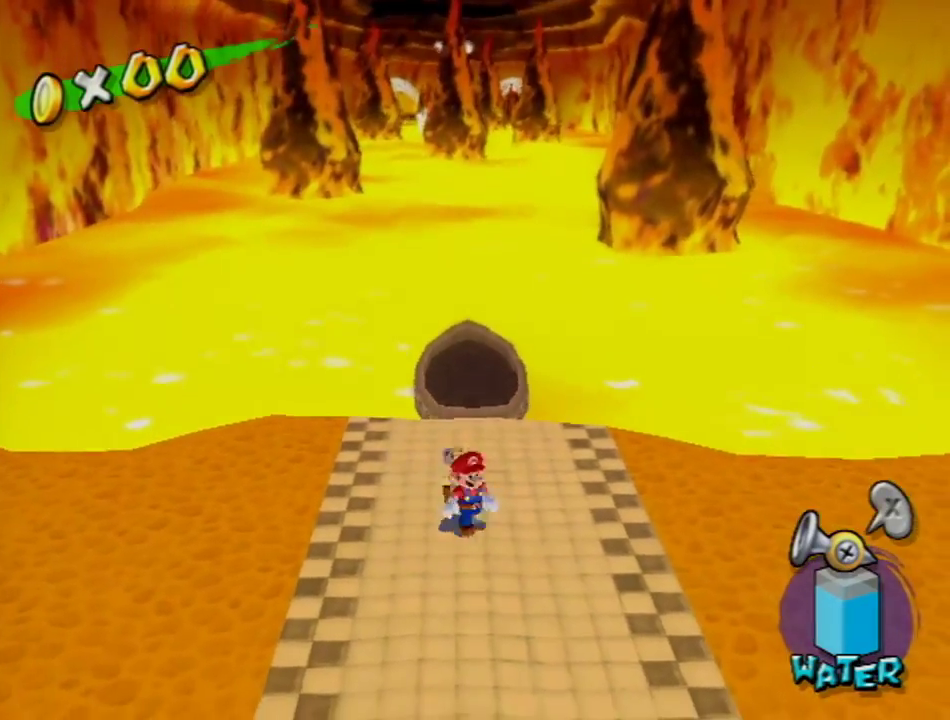
{"buttons": ["Y"], "left_stick": "down", "right_stick": "center", "events": [[33, "left_stick", "up-right"], [334, "left_stick", "center"], [384, "Y", "down"], [500, "left_stick", "down"]]}
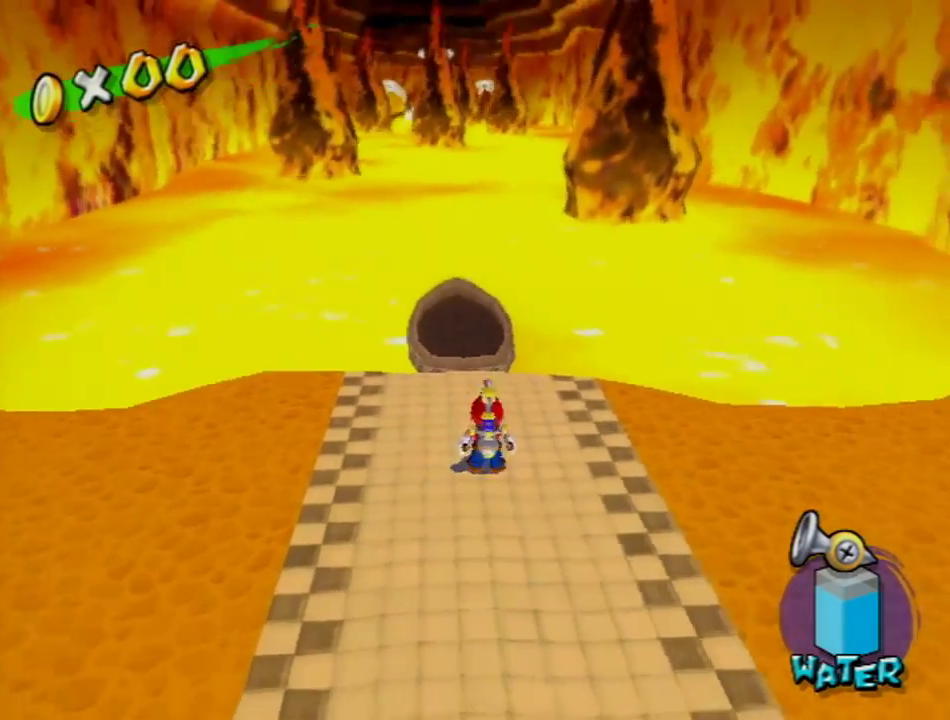
{"buttons": [], "left_stick": "down", "right_stick": "center", "events": [[17, "Y", "up"], [184, "left_stick", "center"], [234, "left_stick", "up"], [451, "left_stick", "down"]]}
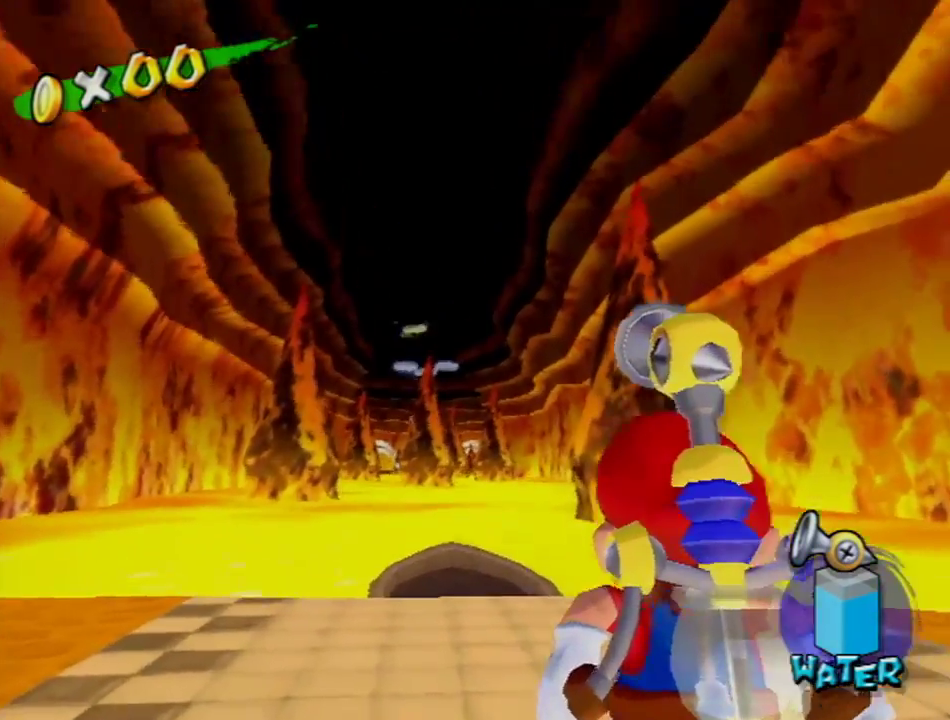
{"buttons": [], "left_stick": "down-left", "right_stick": "center", "events": [[67, "left_stick", "center"], [117, "Y", "down"], [250, "Y", "up"], [384, "left_stick", "left"], [500, "left_stick", "down-left"]]}
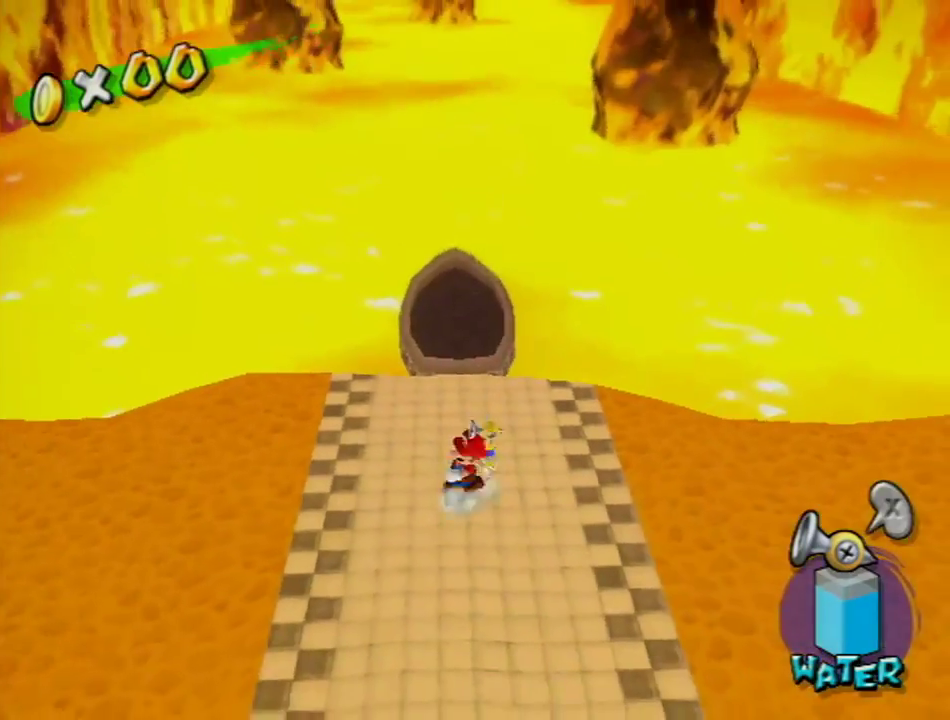
{"buttons": [], "left_stick": "up-right", "right_stick": "center", "events": [[234, "left_stick", "down"], [384, "left_stick", "down-right"], [484, "left_stick", "up-right"]]}
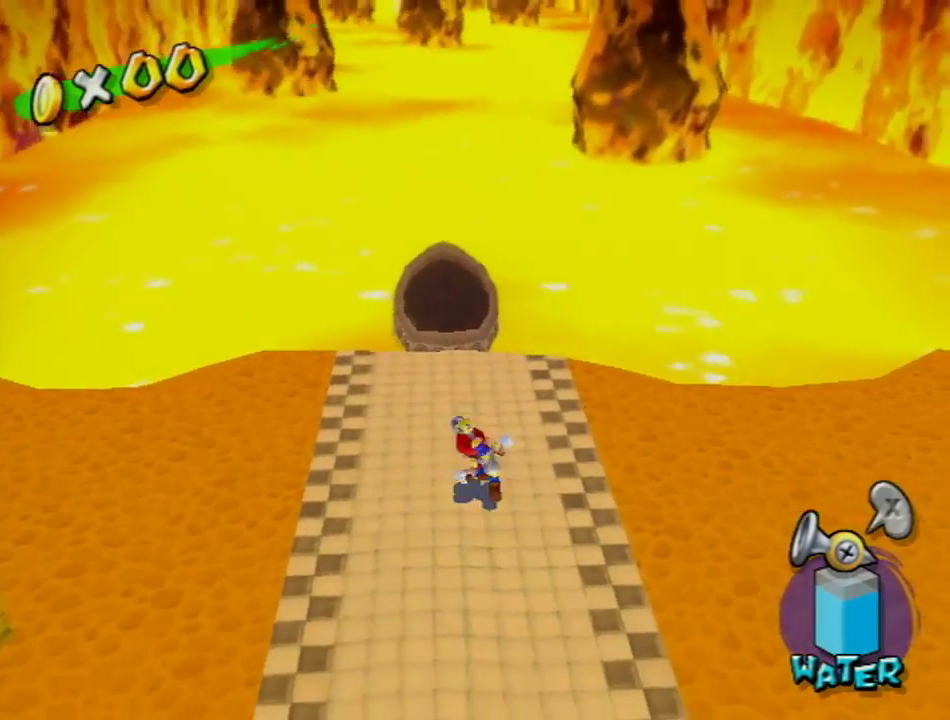
{"buttons": [], "left_stick": "up", "right_stick": "center", "events": [[100, "left_stick", "up-left"], [200, "left_stick", "down"], [334, "left_stick", "right"], [450, "left_stick", "up"]]}
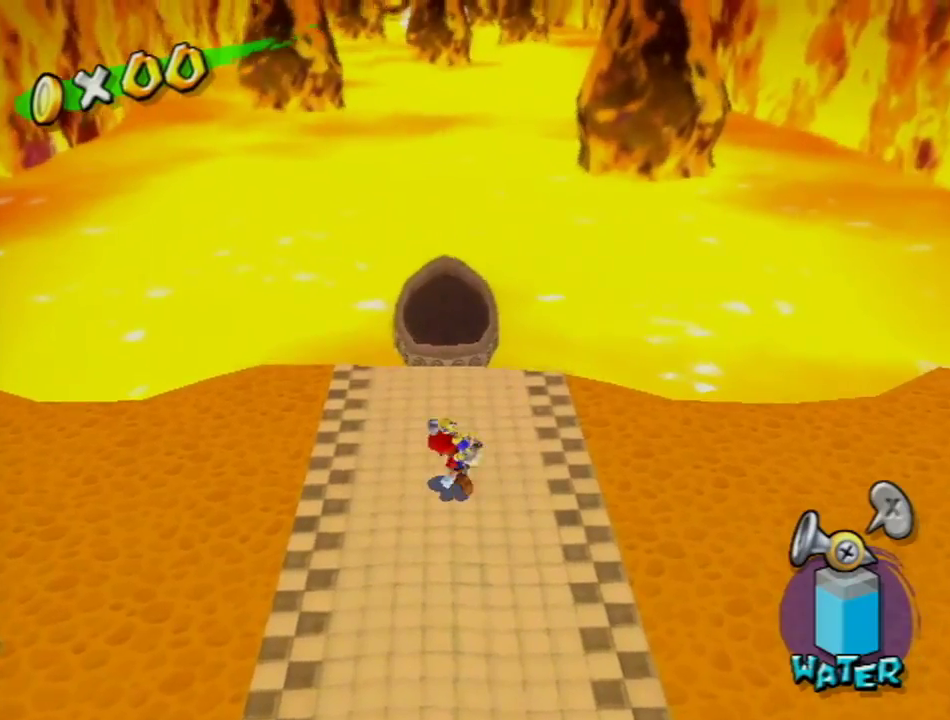
{"buttons": ["A"], "left_stick": "up", "right_stick": "center", "events": [[17, "left_stick", "up-left"], [201, "left_stick", "up"], [434, "A", "down"]]}
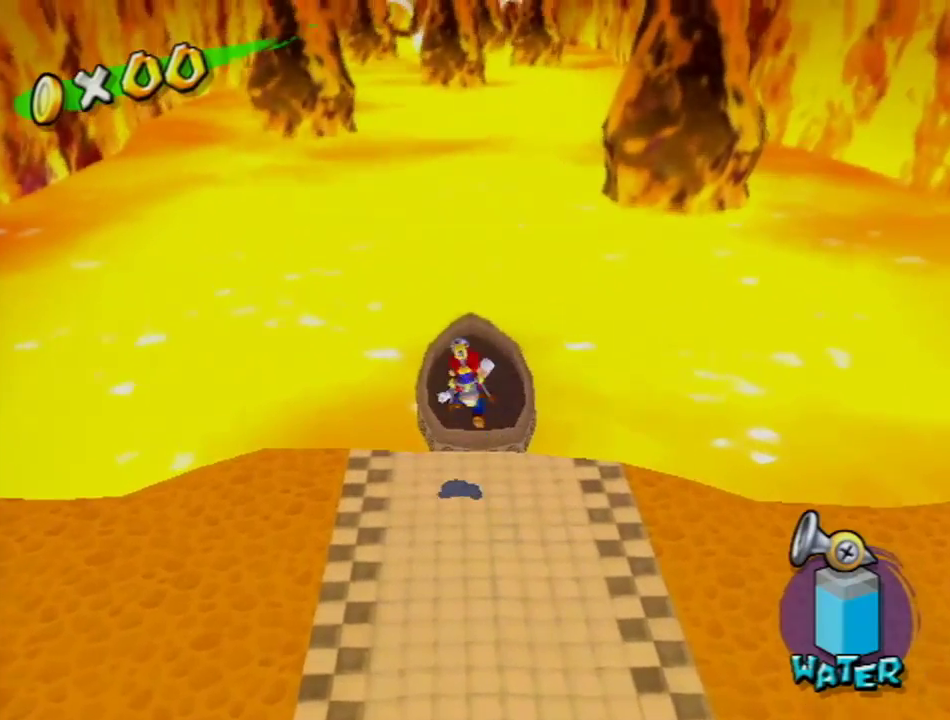
{"buttons": [], "left_stick": "up", "right_stick": "center", "events": [[17, "A", "up"], [250, "left_stick", "up-right"], [400, "left_stick", "up"]]}
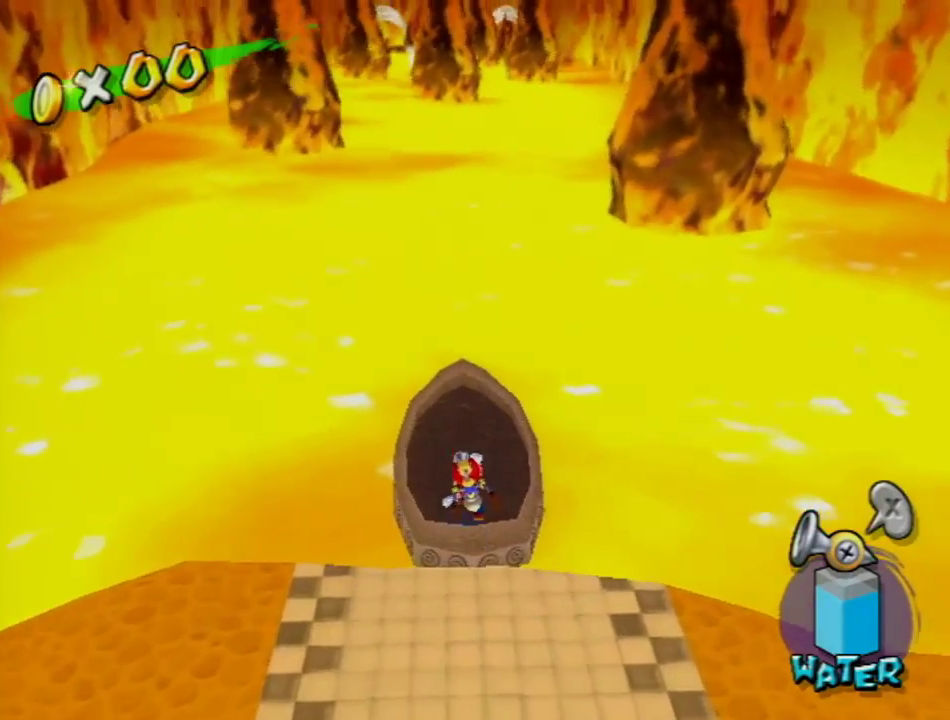
{"buttons": [], "left_stick": "up", "right_stick": "center", "events": [[101, "left_stick", "center"], [484, "left_stick", "up"]]}
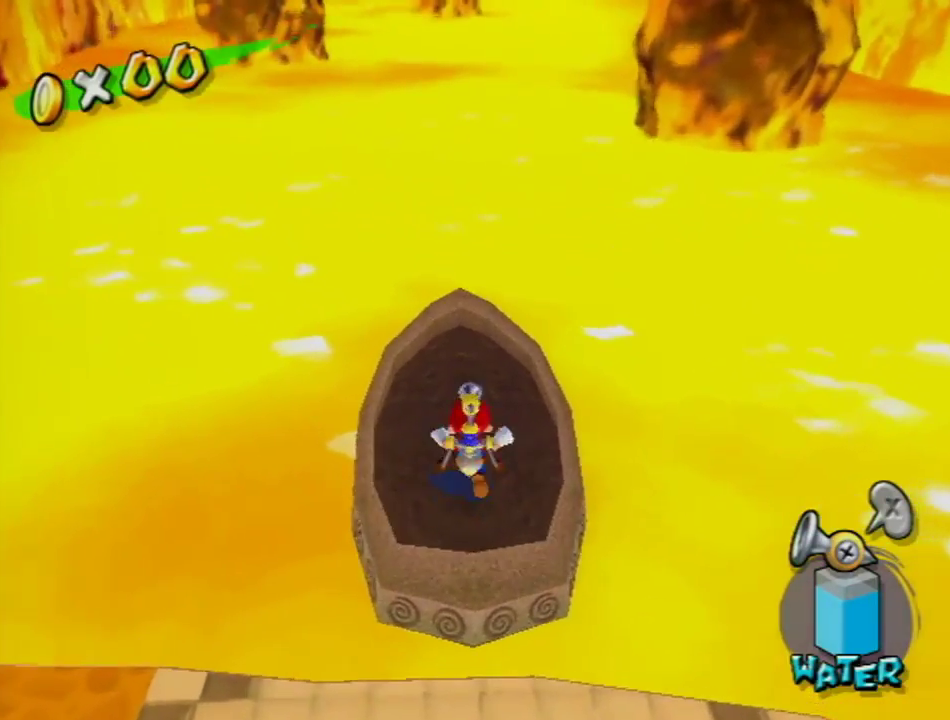
{"buttons": [], "left_stick": "center", "right_stick": "center", "events": [[133, "left_stick", "center"]]}
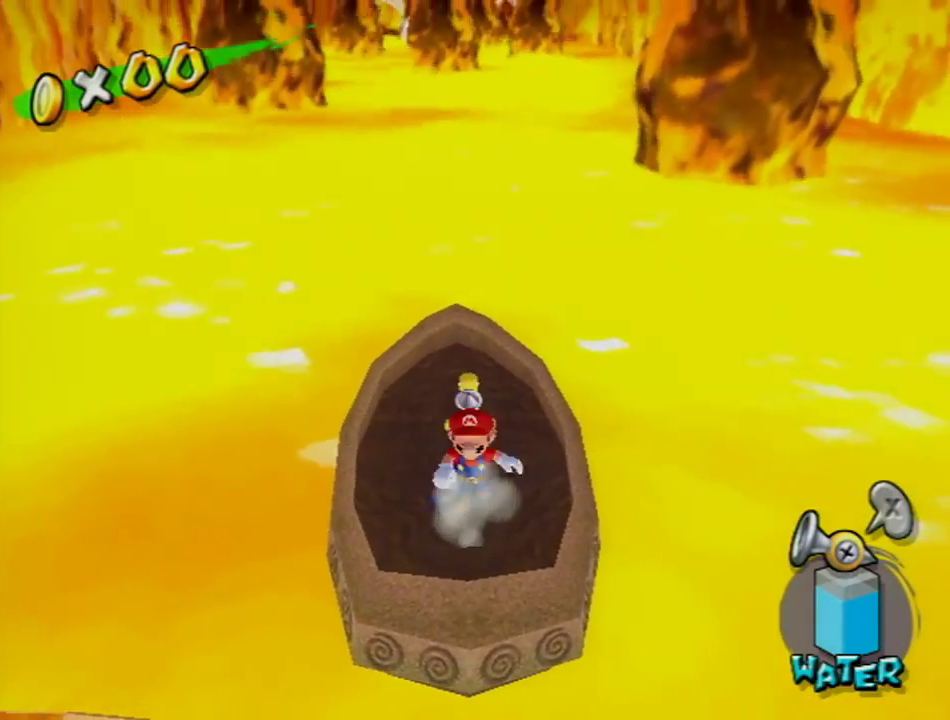
{"buttons": [], "left_stick": "center", "right_stick": "center", "events": [[334, "A", "down"], [418, "A", "up"]]}
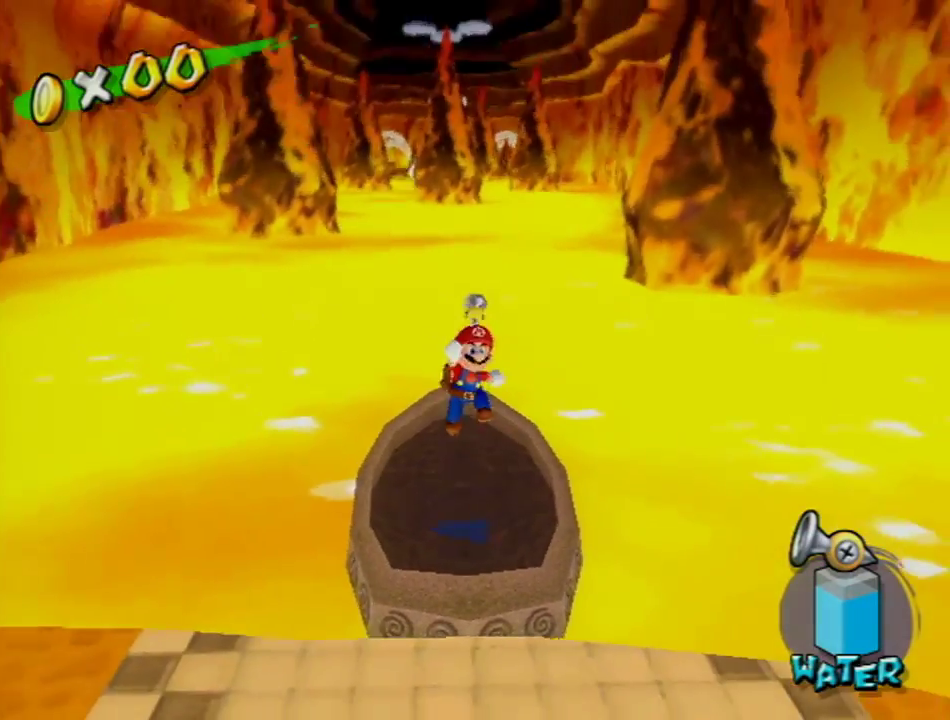
{"buttons": [], "left_stick": "center", "right_stick": "center", "events": [[17, "left_stick", "up-left"], [183, "left_stick", "center"]]}
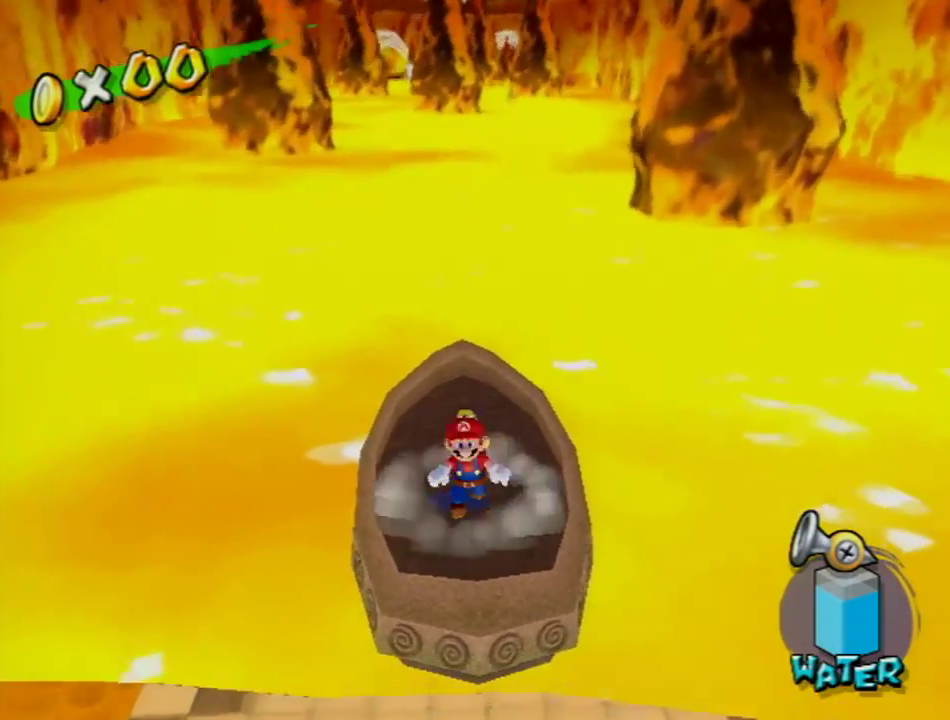
{"buttons": [], "left_stick": "center", "right_stick": "center", "events": []}
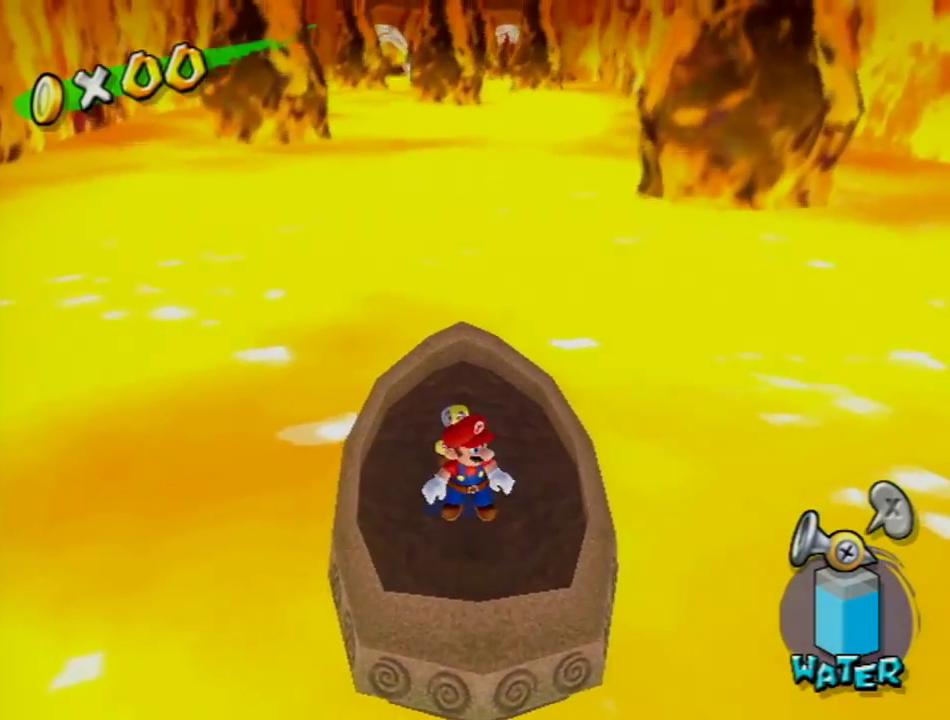
{"buttons": ["R1"], "left_stick": "right", "right_stick": "center", "events": [[234, "R1", "down"], [400, "left_stick", "right"]]}
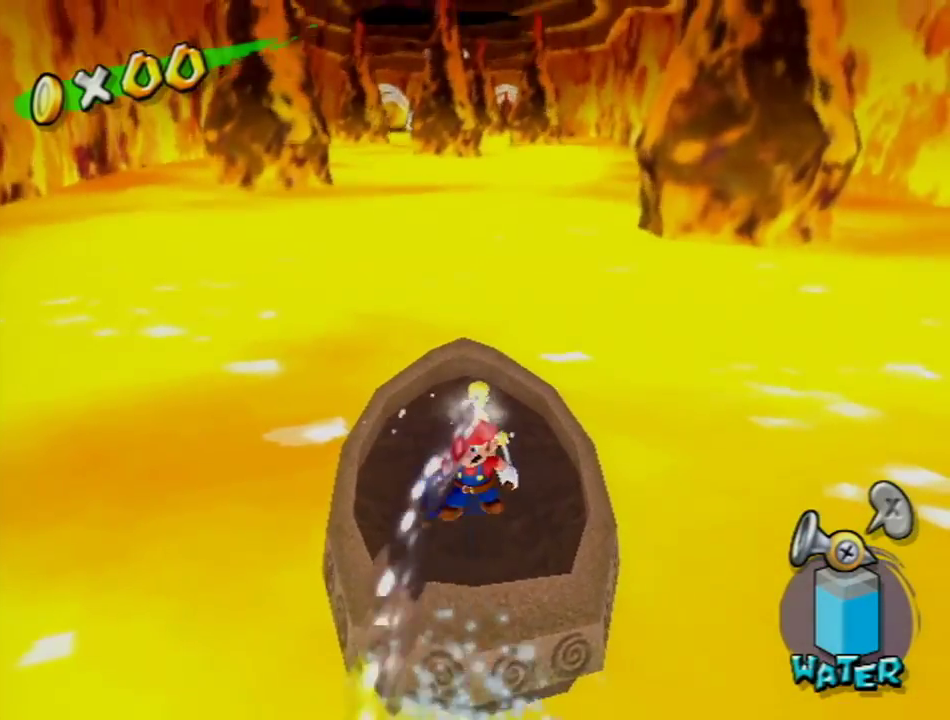
{"buttons": ["R1"], "left_stick": "center", "right_stick": "center", "events": [[84, "left_stick", "center"]]}
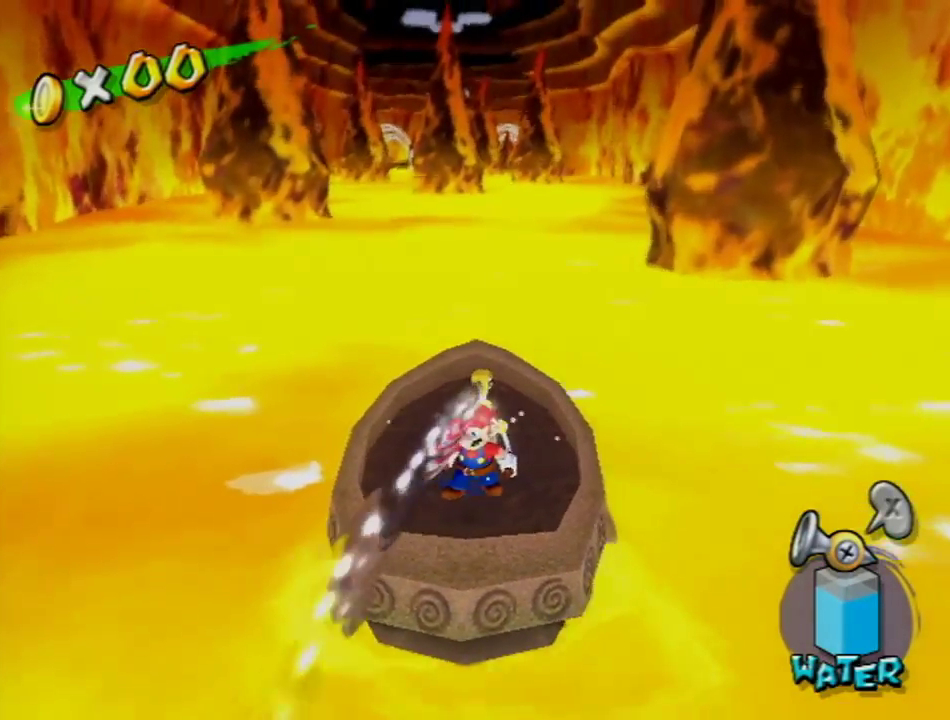
{"buttons": ["R1"], "left_stick": "center", "right_stick": "center", "events": [[234, "left_stick", "left"], [467, "left_stick", "center"]]}
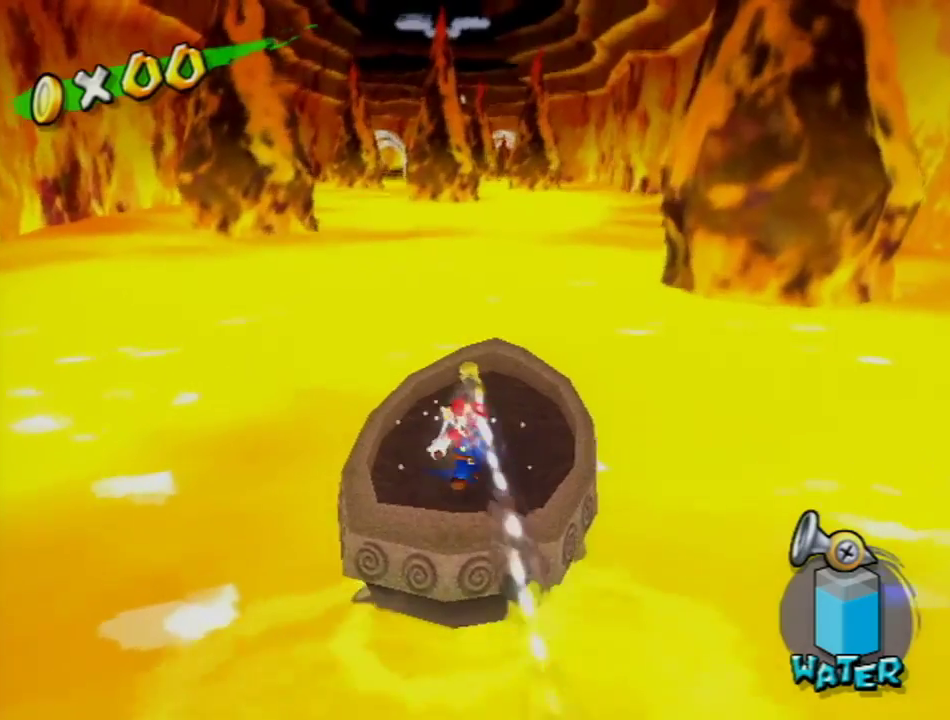
{"buttons": ["R1"], "left_stick": "center", "right_stick": "center", "events": []}
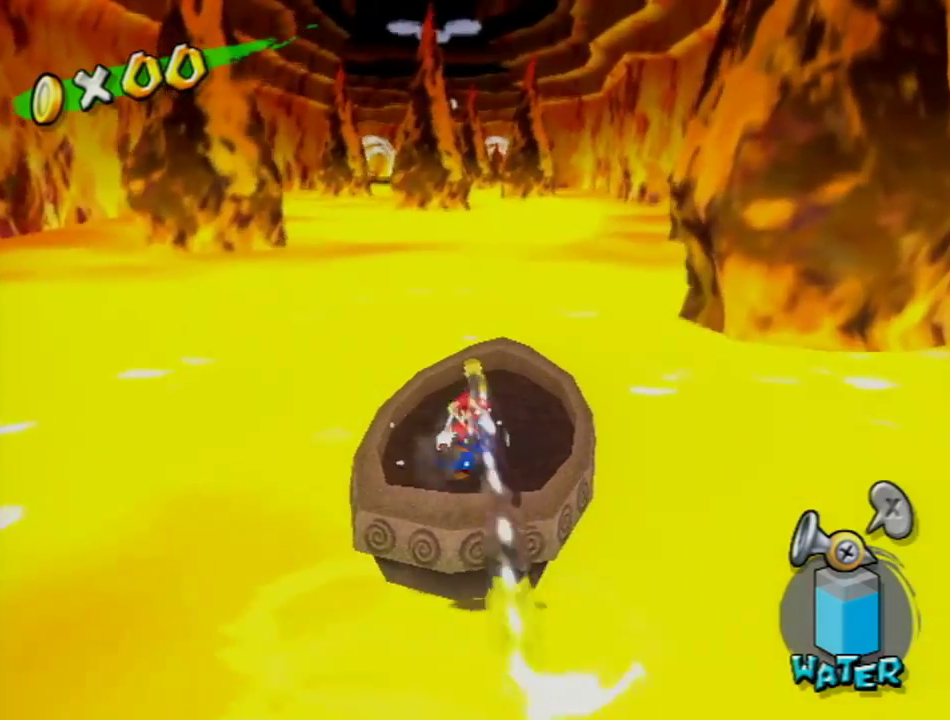
{"buttons": ["R1"], "left_stick": "center", "right_stick": "center", "events": [[234, "left_stick", "right"], [434, "left_stick", "center"]]}
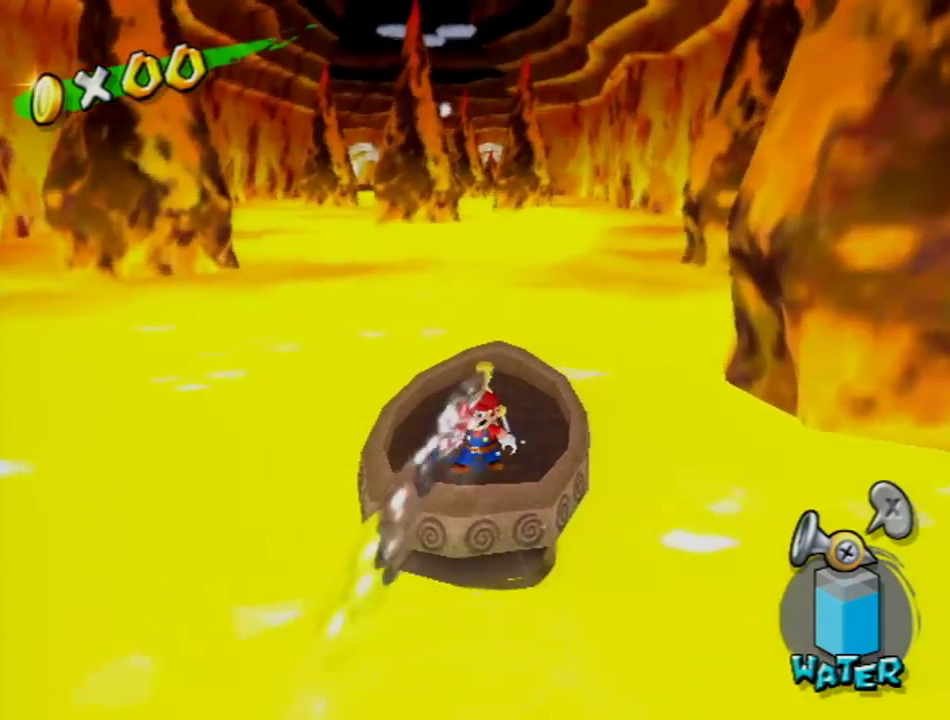
{"buttons": ["R1"], "left_stick": "center", "right_stick": "center", "events": []}
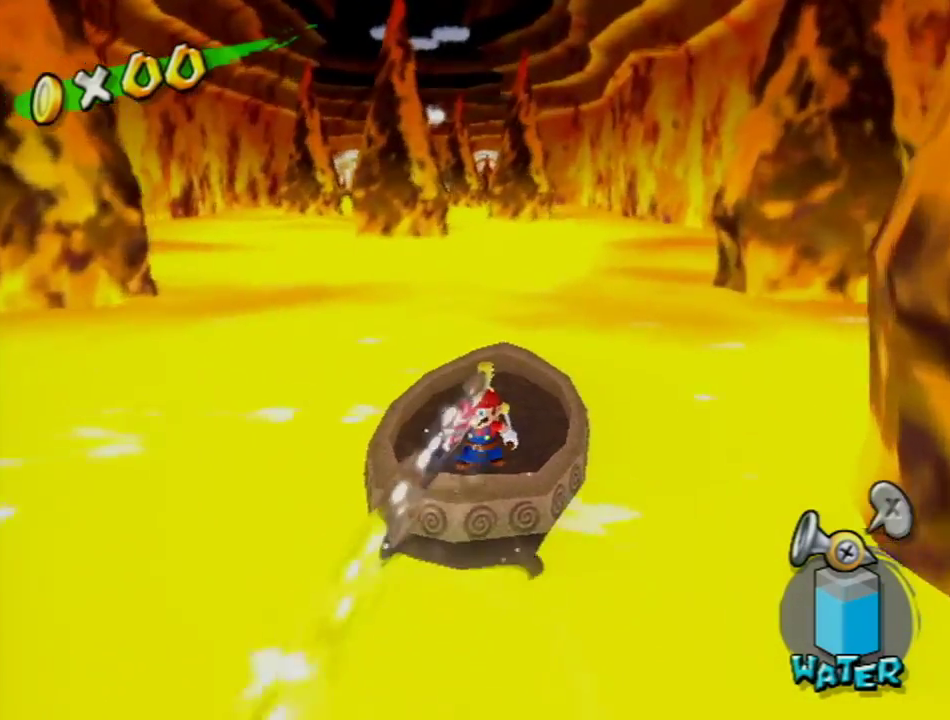
{"buttons": [], "left_stick": "center", "right_stick": "center", "events": [[83, "left_stick", "left"], [317, "left_stick", "center"], [500, "R1", "up"]]}
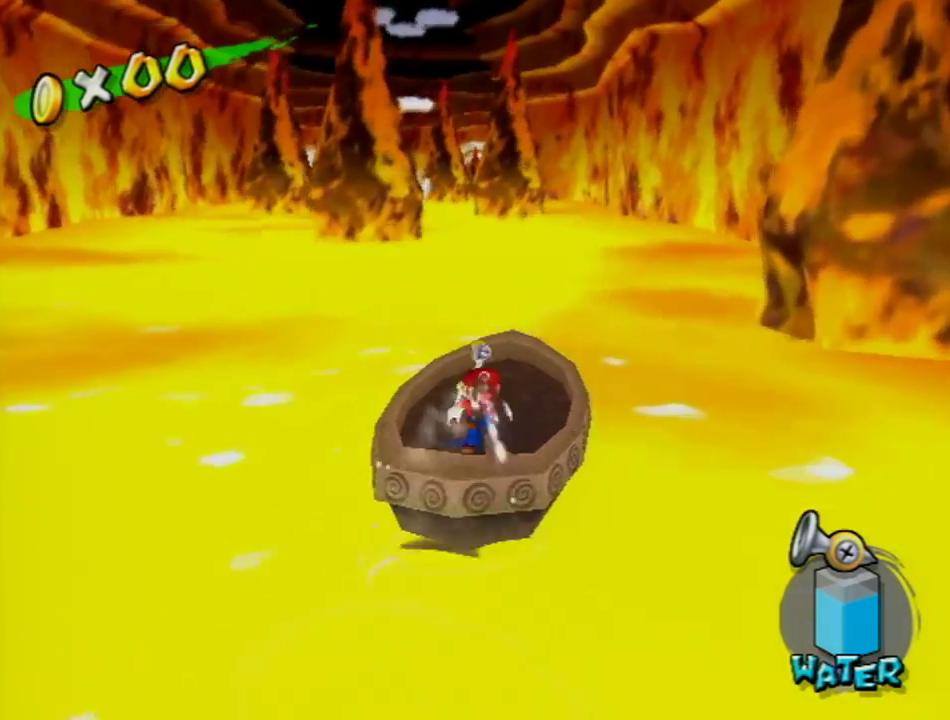
{"buttons": ["R1"], "left_stick": "center", "right_stick": "center", "events": [[67, "R1", "down"]]}
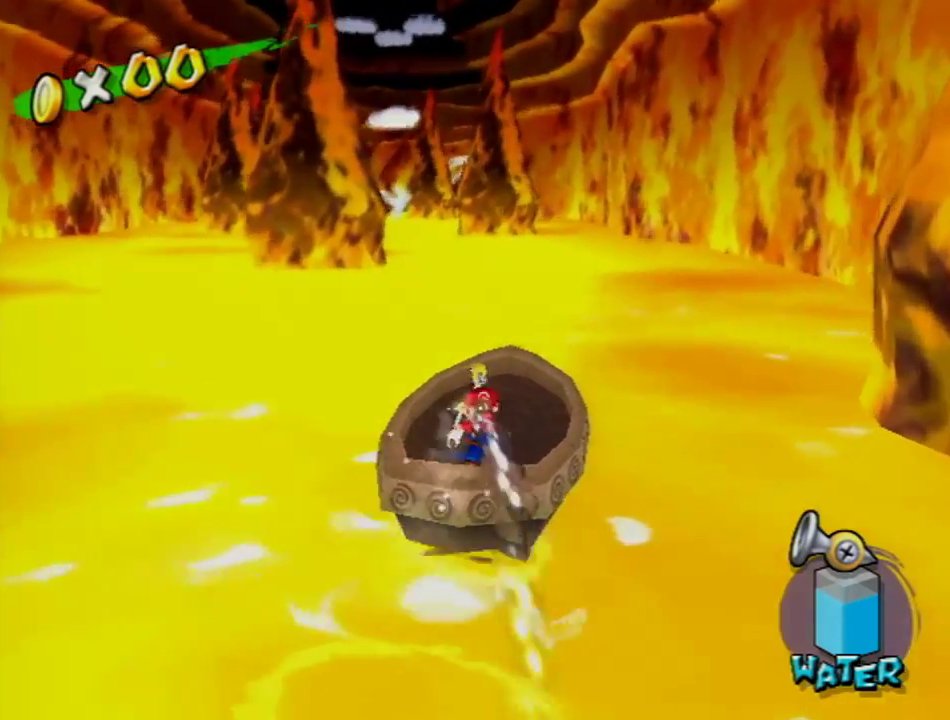
{"buttons": ["R1"], "left_stick": "center", "right_stick": "center", "events": []}